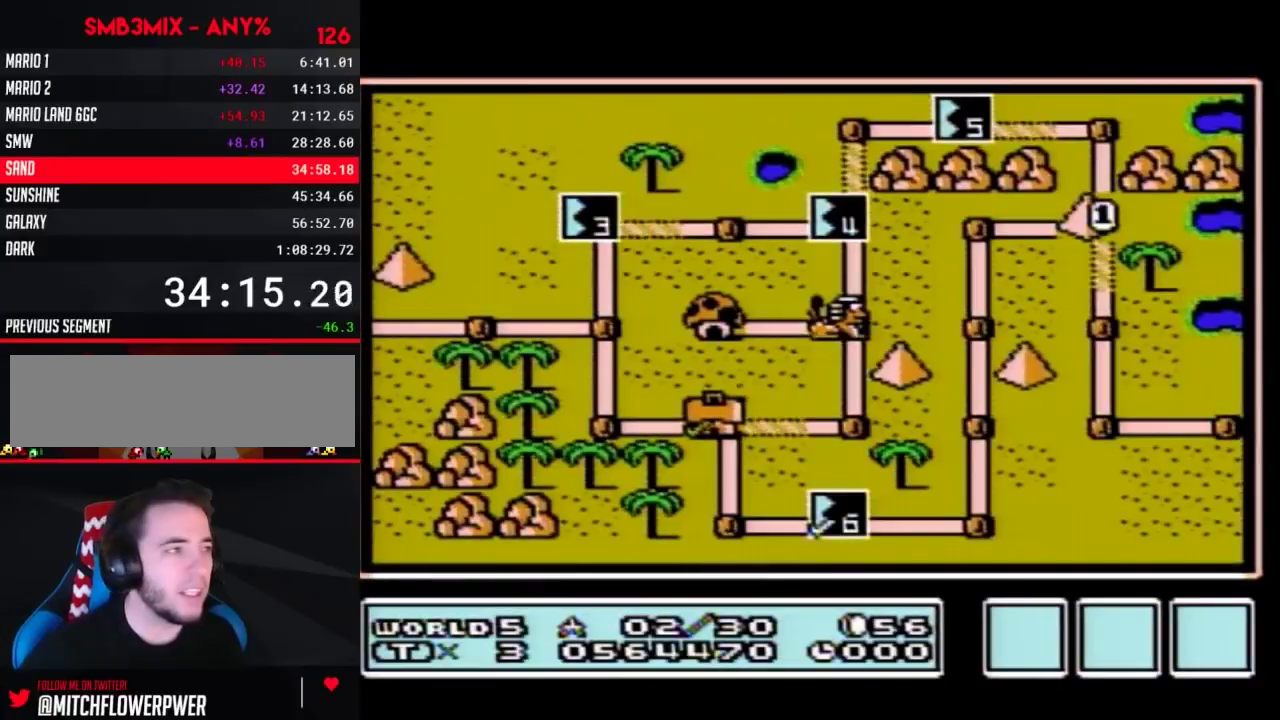
Gameplay with a controller (Nintendo layout); each line is a JSON object with the inputs held at the frame after it. "events" lists button and stick changes between this image and that frame as [ms after this image, input, new state], when the widget could be followed in between. Not read: L3 R3.
{"buttons": ["DPAD_DOWN"], "events": [[333, "DPAD_DOWN", "down"]]}
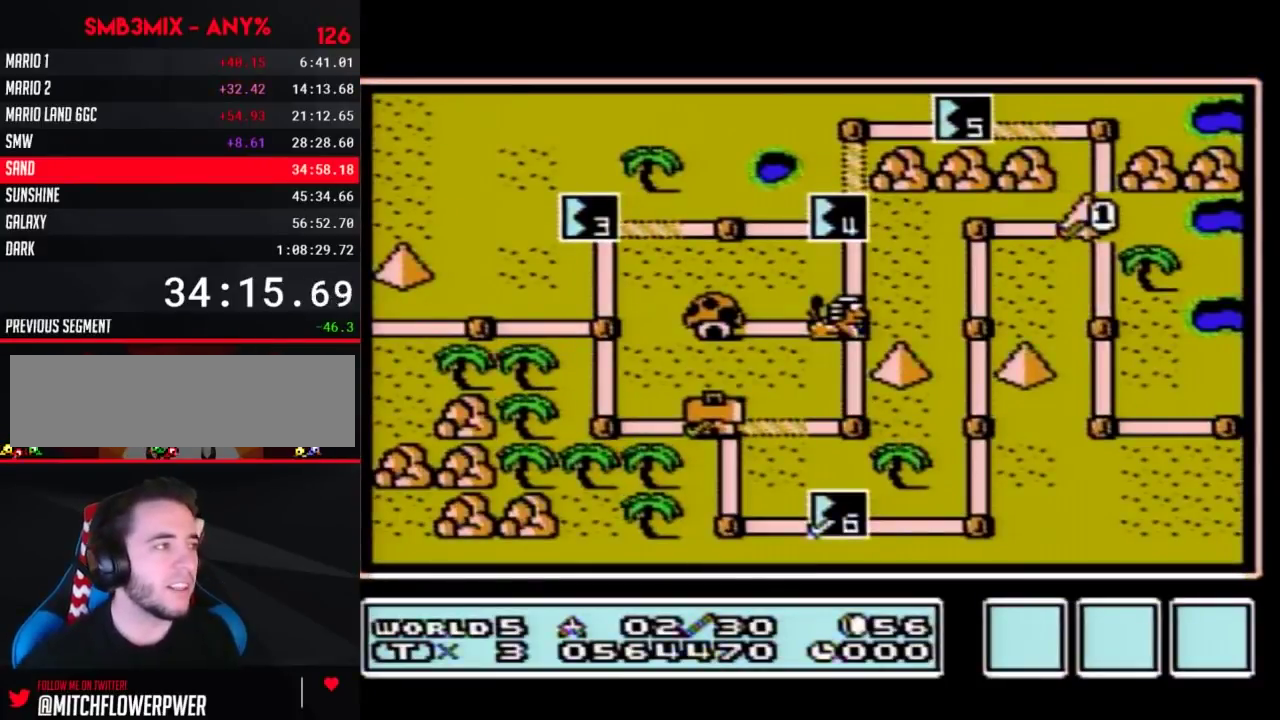
{"buttons": ["DPAD_DOWN"], "events": []}
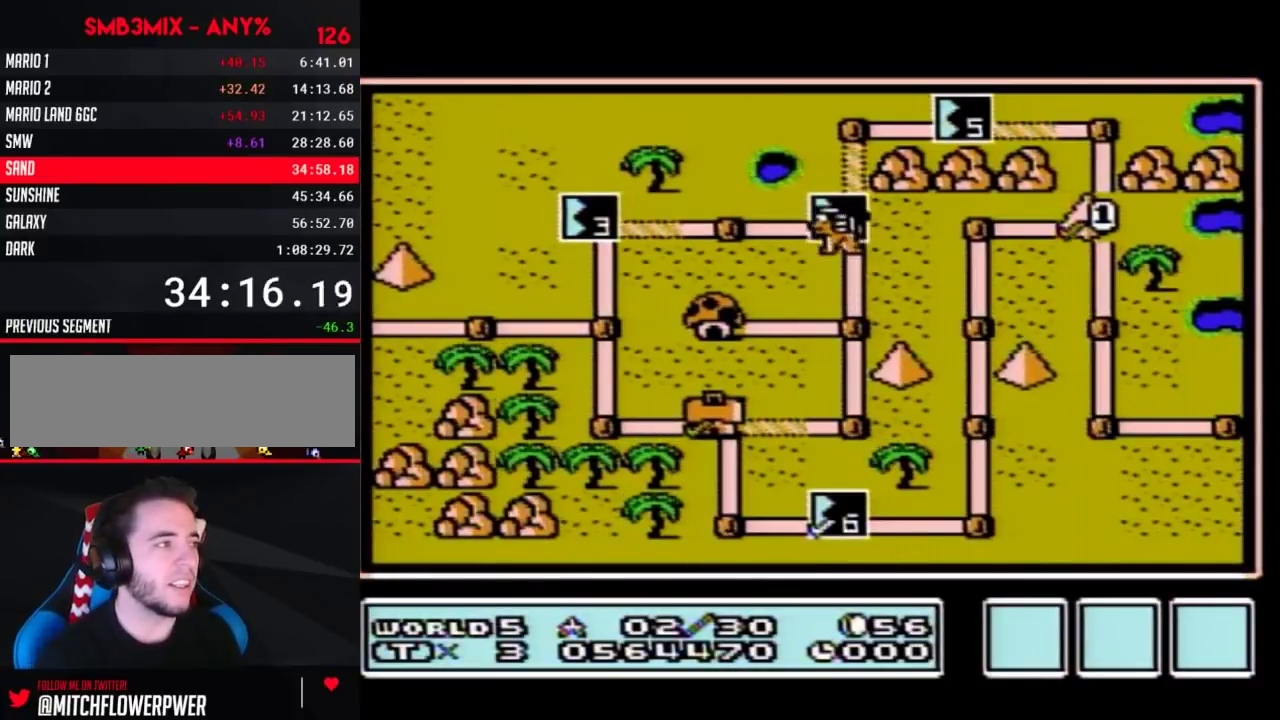
{"buttons": ["DPAD_DOWN"], "events": []}
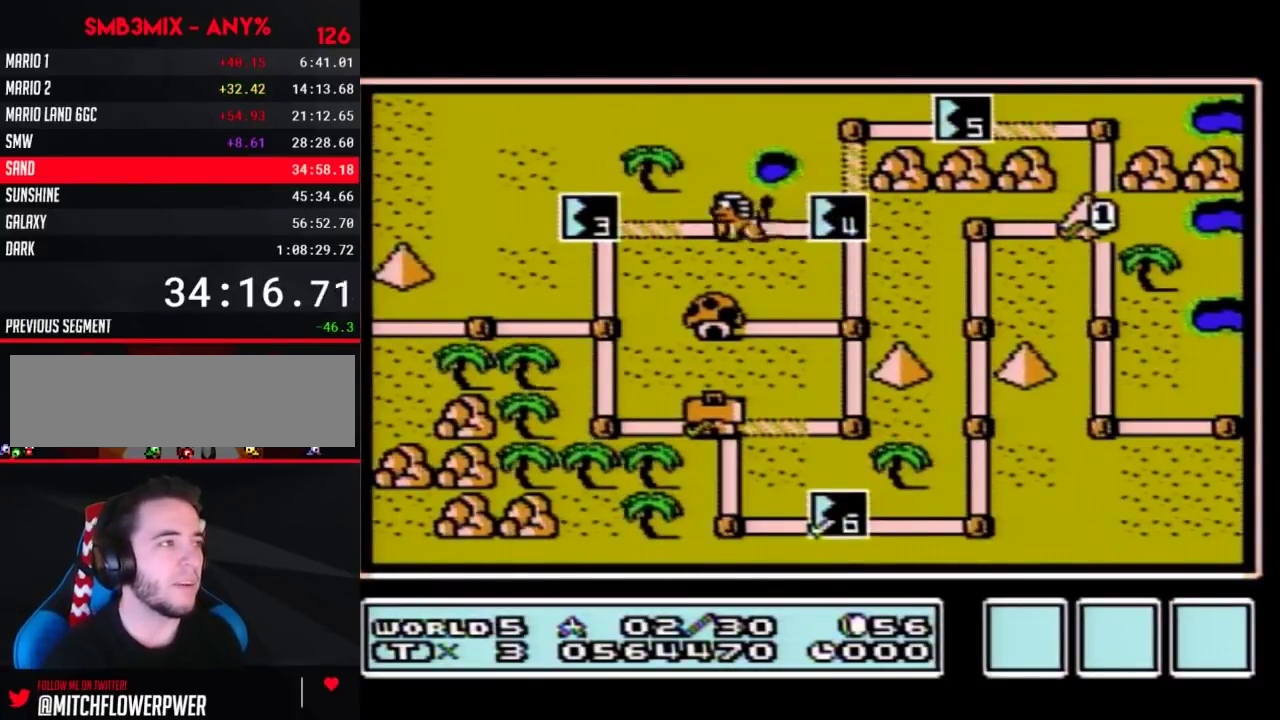
{"buttons": ["DPAD_DOWN"], "events": []}
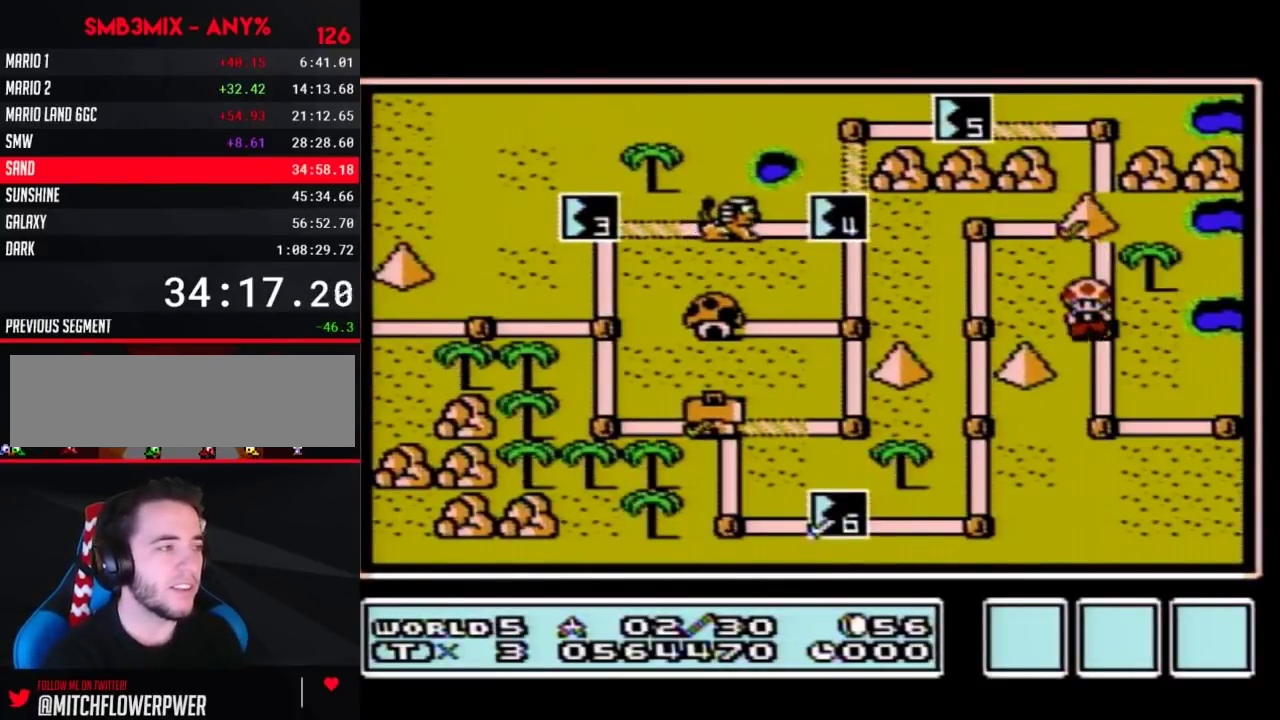
{"buttons": ["DPAD_RIGHT"], "events": [[17, "DPAD_DOWN", "up"], [67, "DPAD_DOWN", "down"], [300, "DPAD_DOWN", "up"], [383, "DPAD_RIGHT", "down"]]}
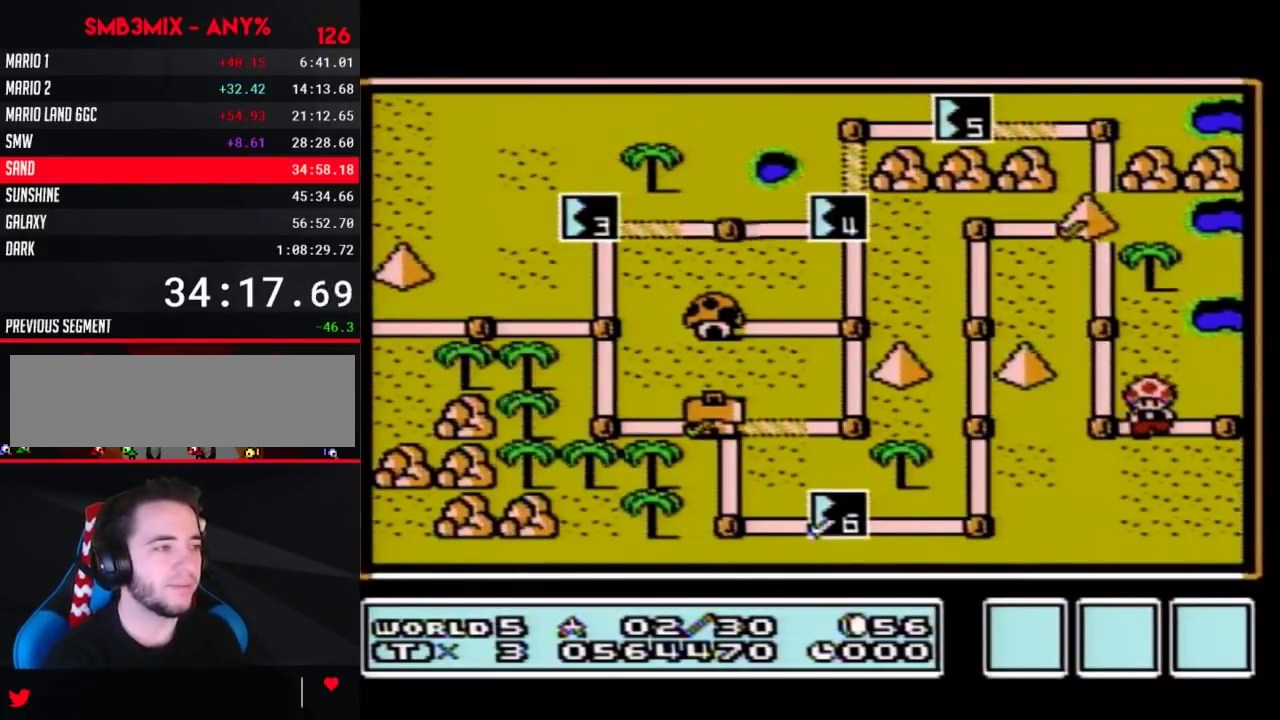
{"buttons": ["DPAD_RIGHT"], "events": [[133, "DPAD_RIGHT", "up"], [233, "DPAD_RIGHT", "down"]]}
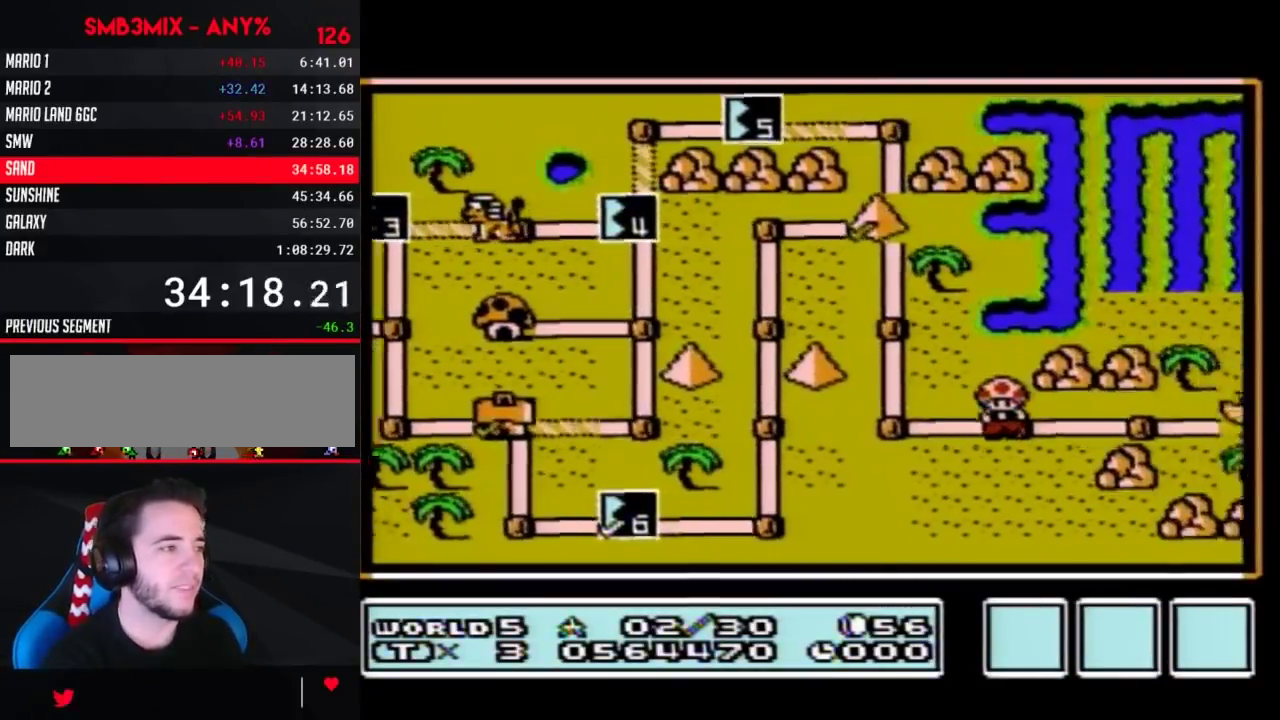
{"buttons": ["DPAD_RIGHT"], "events": []}
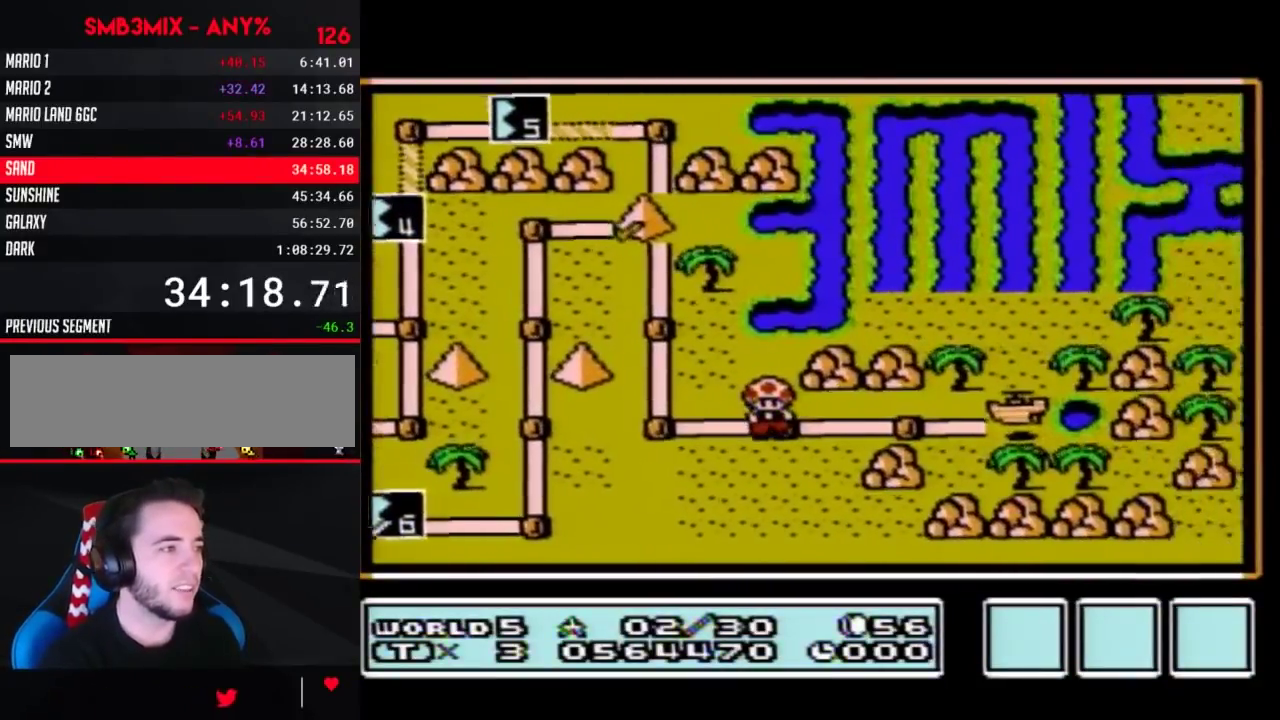
{"buttons": ["DPAD_RIGHT"], "events": []}
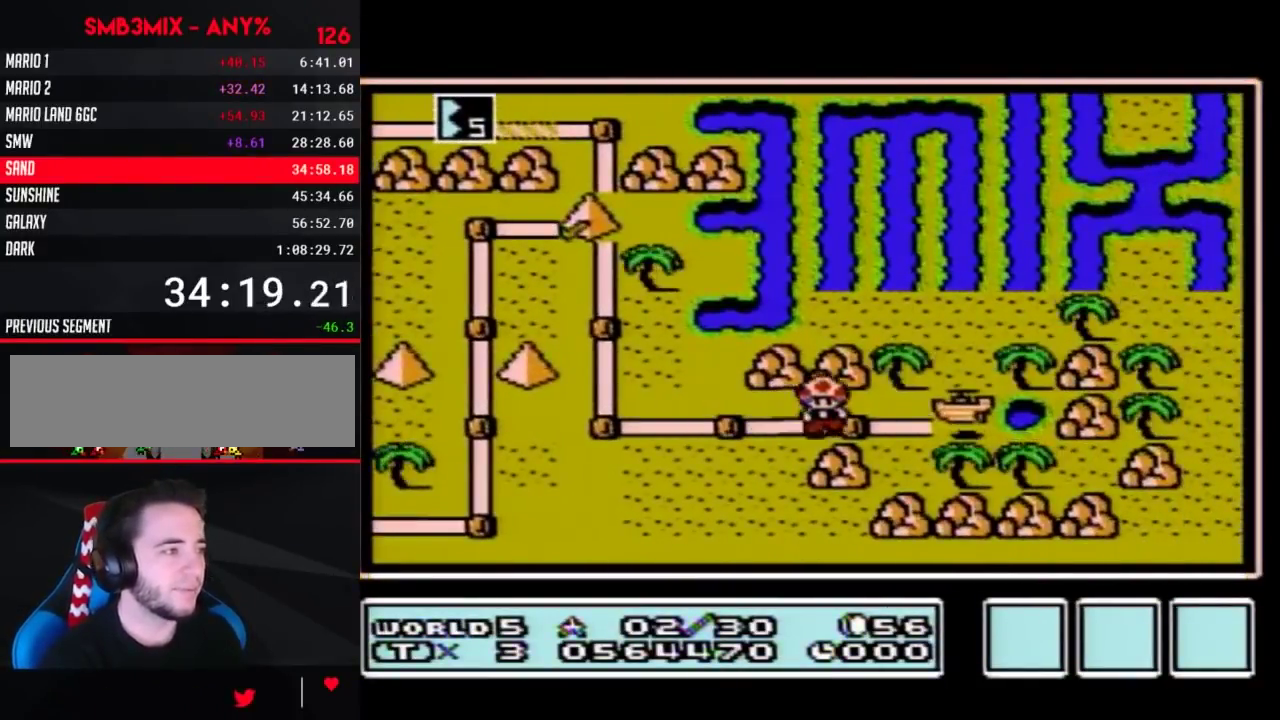
{"buttons": ["DPAD_RIGHT"], "events": []}
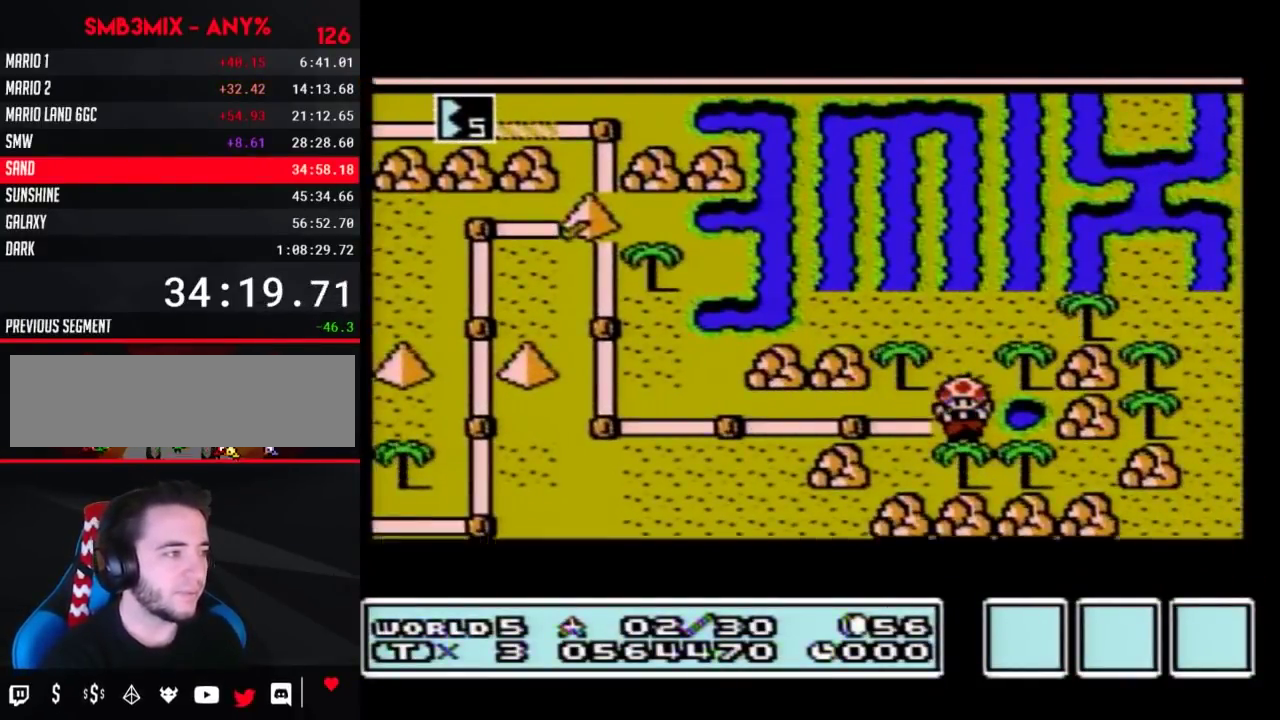
{"buttons": ["DPAD_RIGHT"], "events": []}
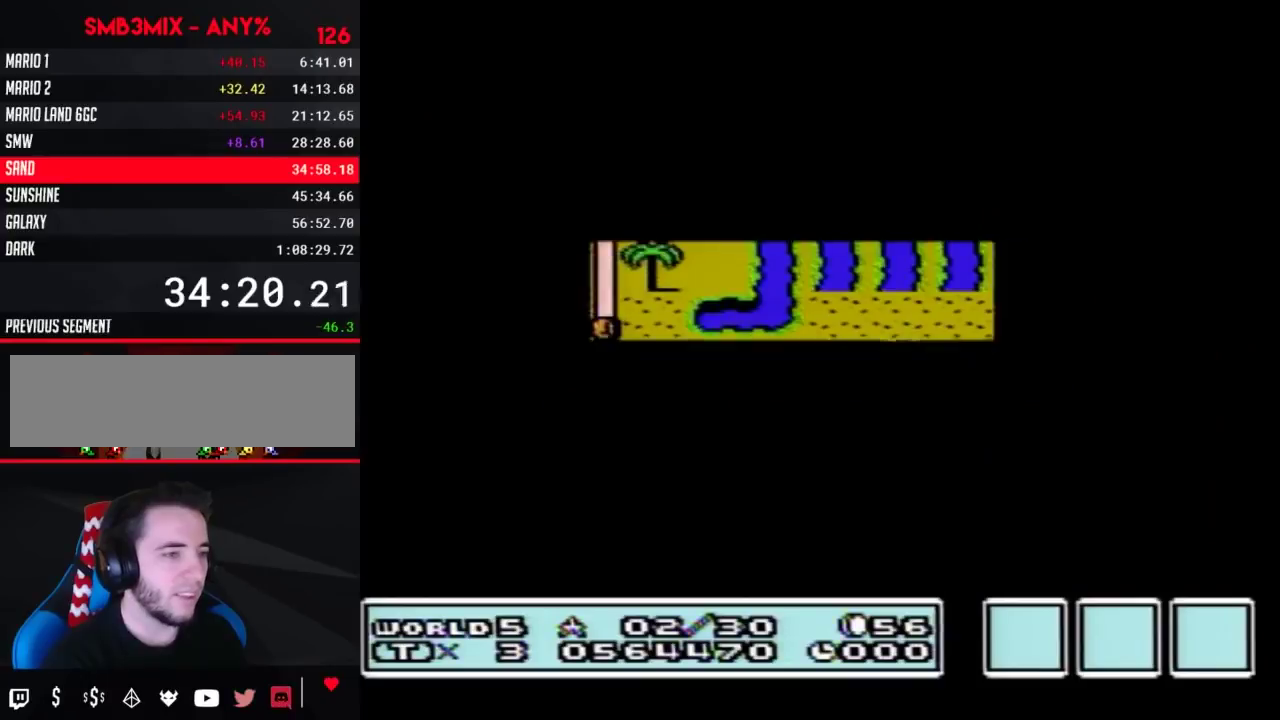
{"buttons": ["B", "DPAD_RIGHT"], "events": [[300, "DPAD_RIGHT", "up"], [417, "B", "down"], [417, "DPAD_RIGHT", "down"]]}
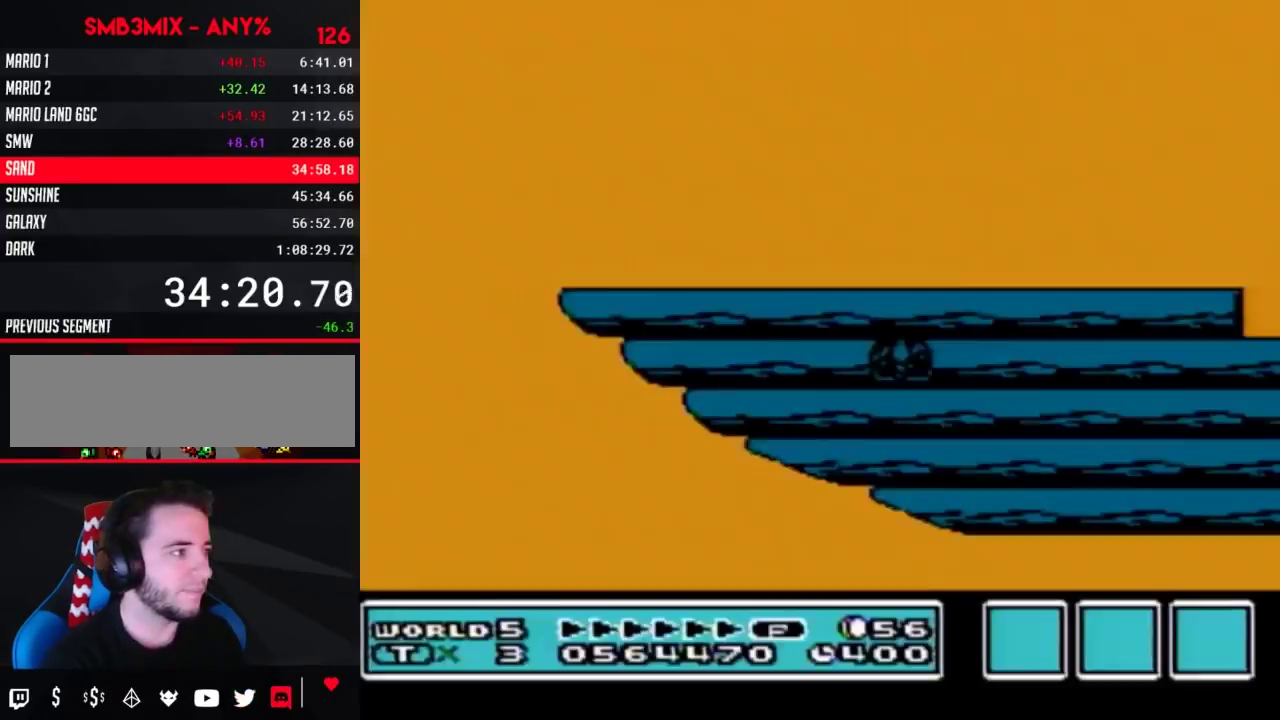
{"buttons": ["B", "DPAD_RIGHT"], "events": []}
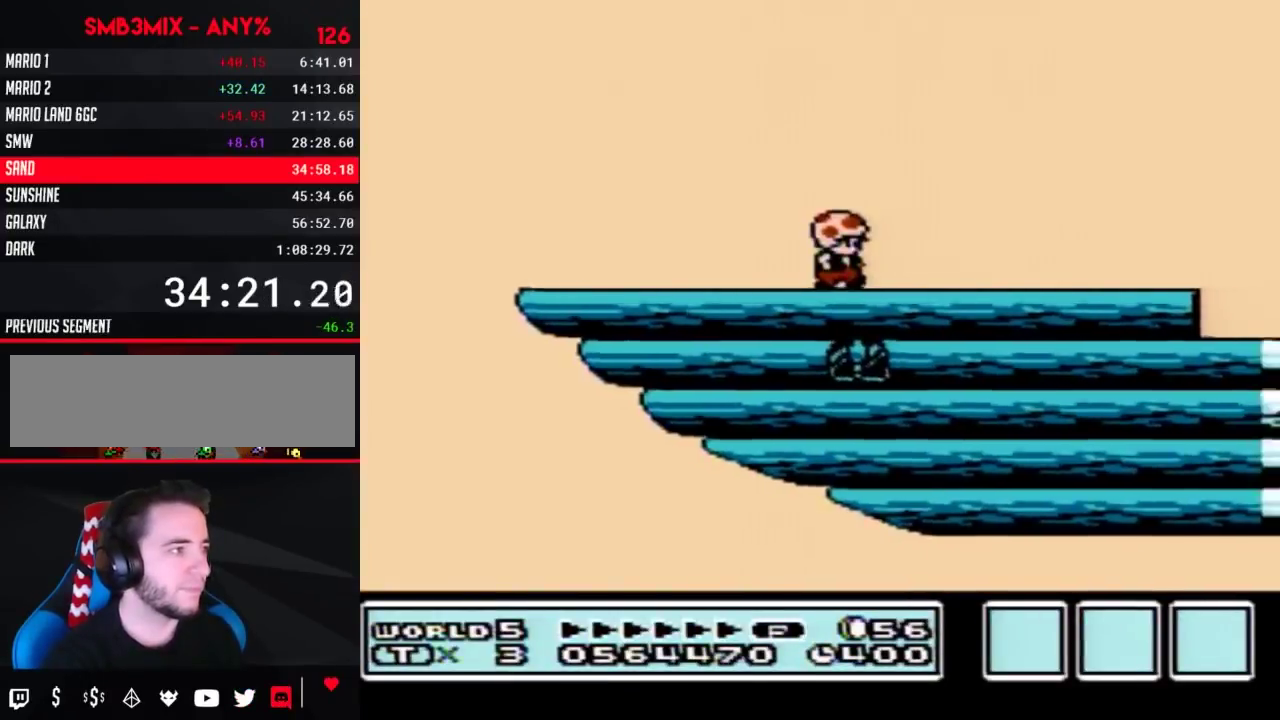
{"buttons": ["B", "DPAD_RIGHT"], "events": []}
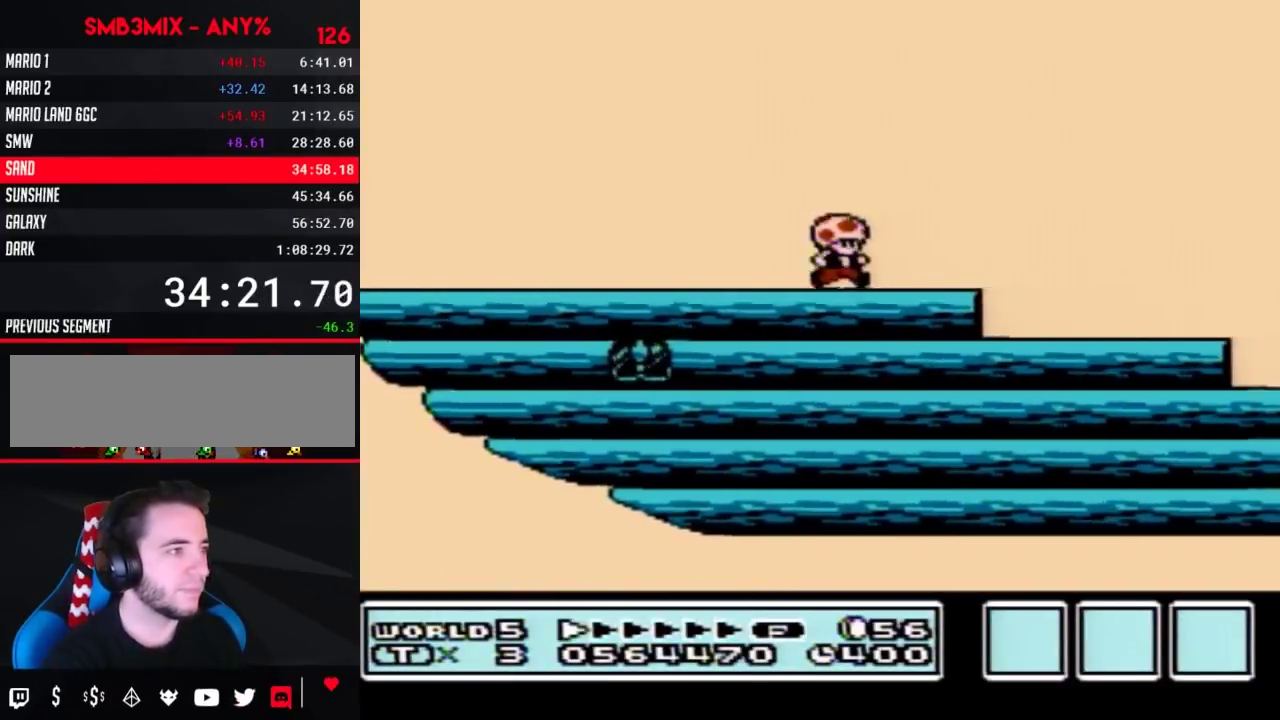
{"buttons": ["B", "DPAD_RIGHT"], "events": []}
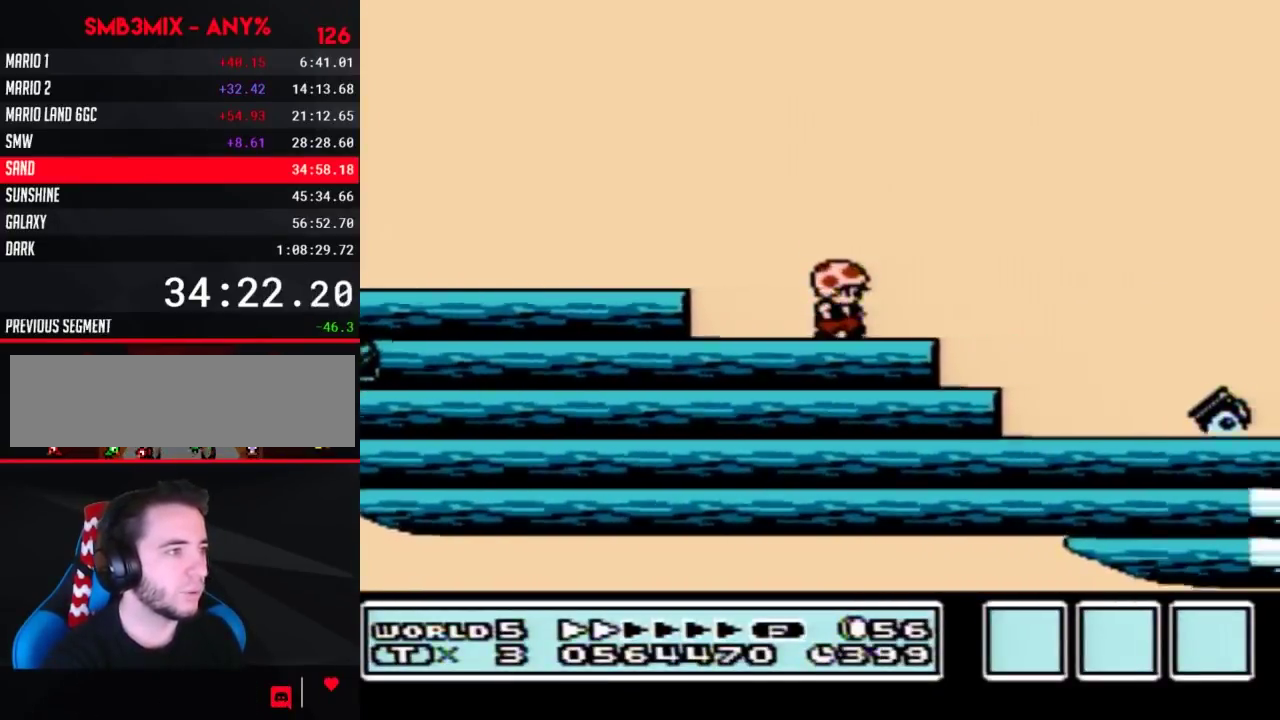
{"buttons": ["A", "B", "DPAD_RIGHT"], "events": [[167, "A", "down"]]}
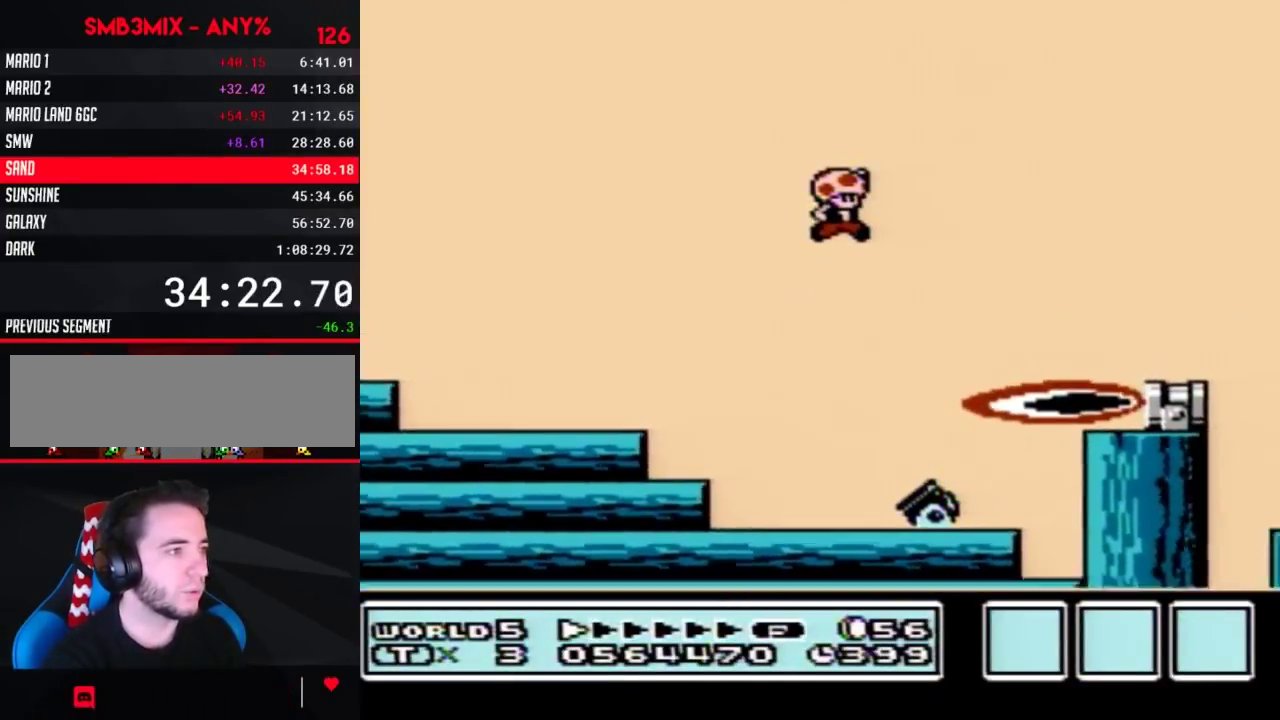
{"buttons": ["B", "DPAD_RIGHT"], "events": [[133, "A", "up"]]}
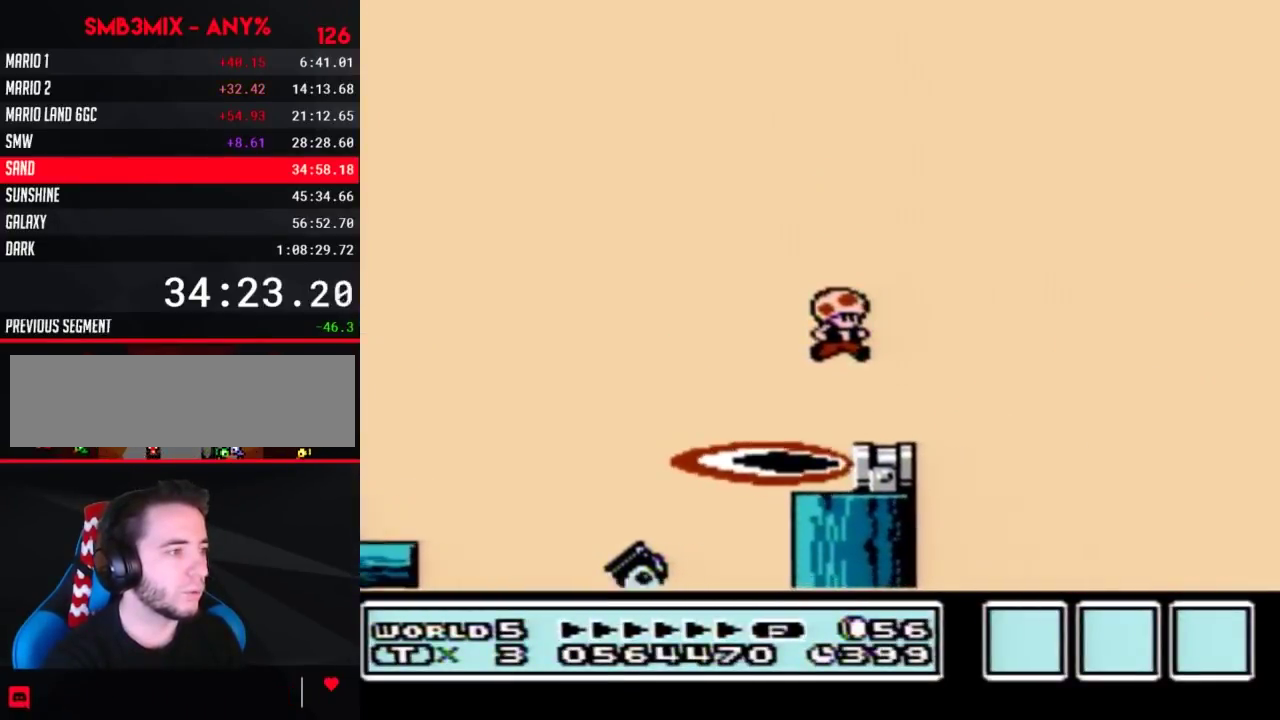
{"buttons": ["B", "DPAD_RIGHT"], "events": [[233, "DPAD_RIGHT", "up"], [267, "DPAD_LEFT", "down"], [333, "DPAD_LEFT", "up"], [367, "DPAD_RIGHT", "down"]]}
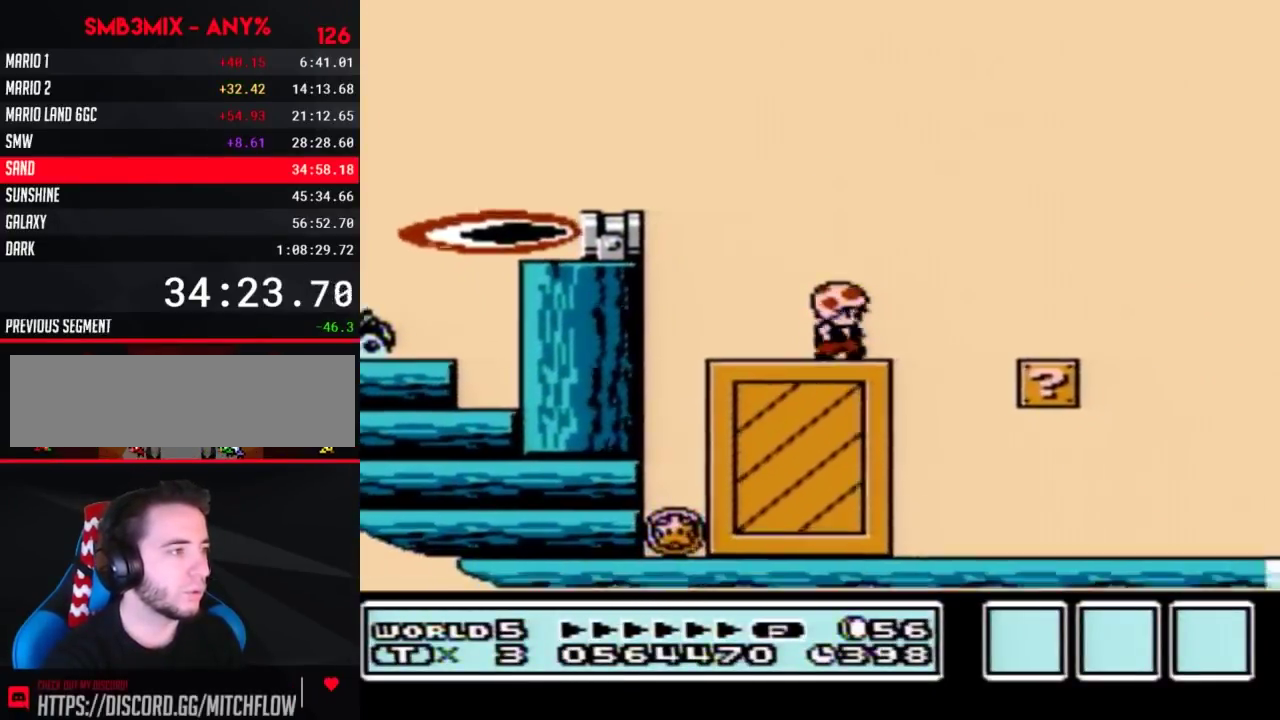
{"buttons": ["A", "B", "DPAD_RIGHT"], "events": [[117, "A", "down"]]}
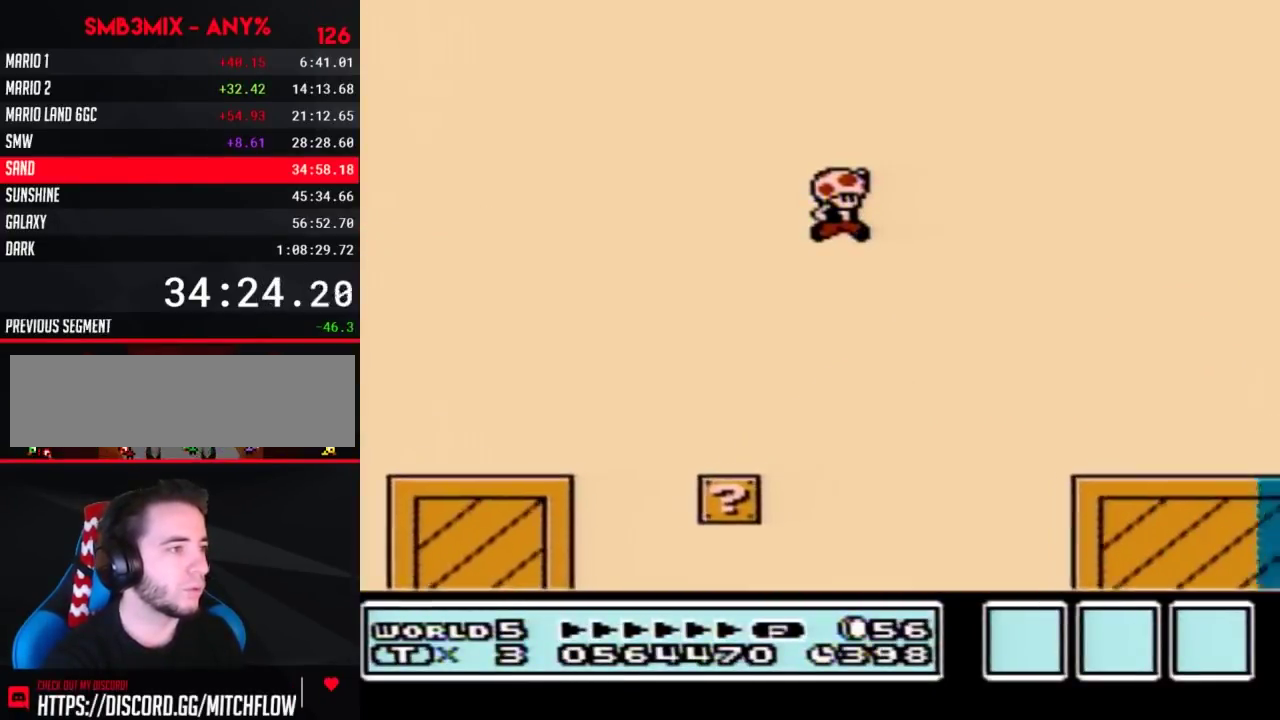
{"buttons": ["B", "DPAD_RIGHT"], "events": [[17, "A", "up"]]}
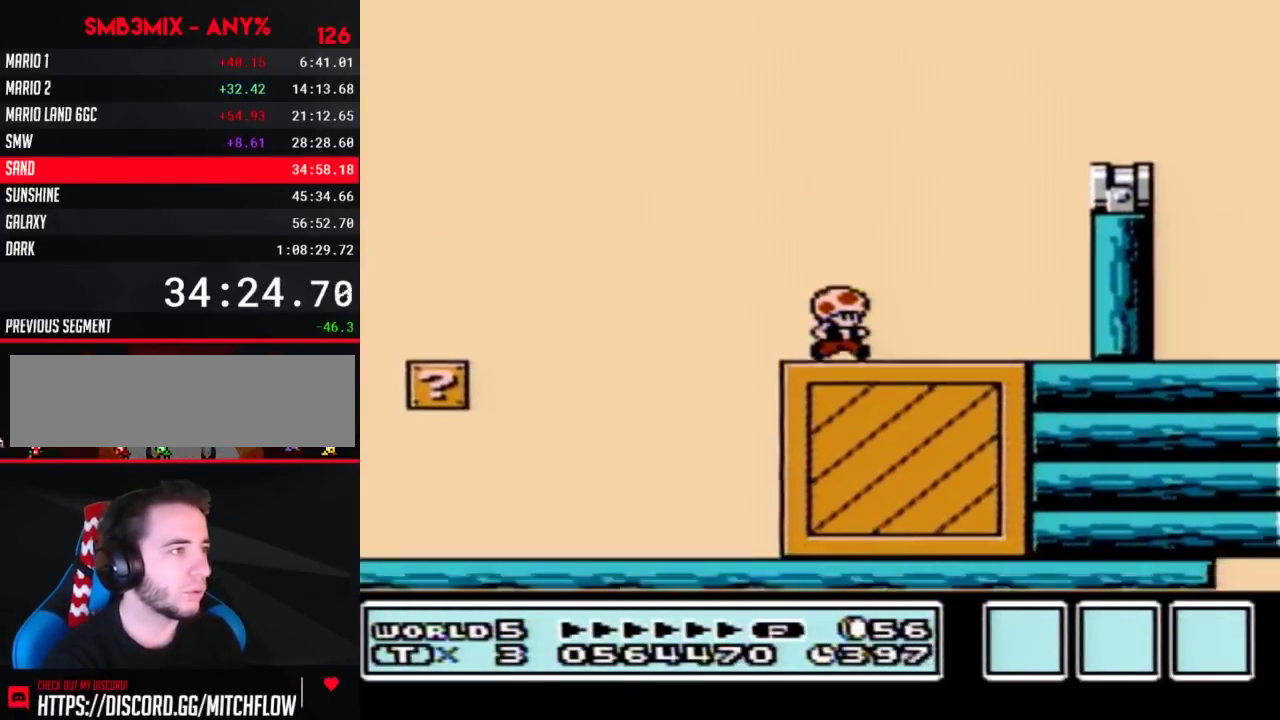
{"buttons": ["B", "DPAD_RIGHT"], "events": [[83, "A", "down"], [117, "DPAD_RIGHT", "up"], [200, "DPAD_LEFT", "down"], [300, "DPAD_LEFT", "up"], [333, "DPAD_RIGHT", "down"], [400, "A", "up"]]}
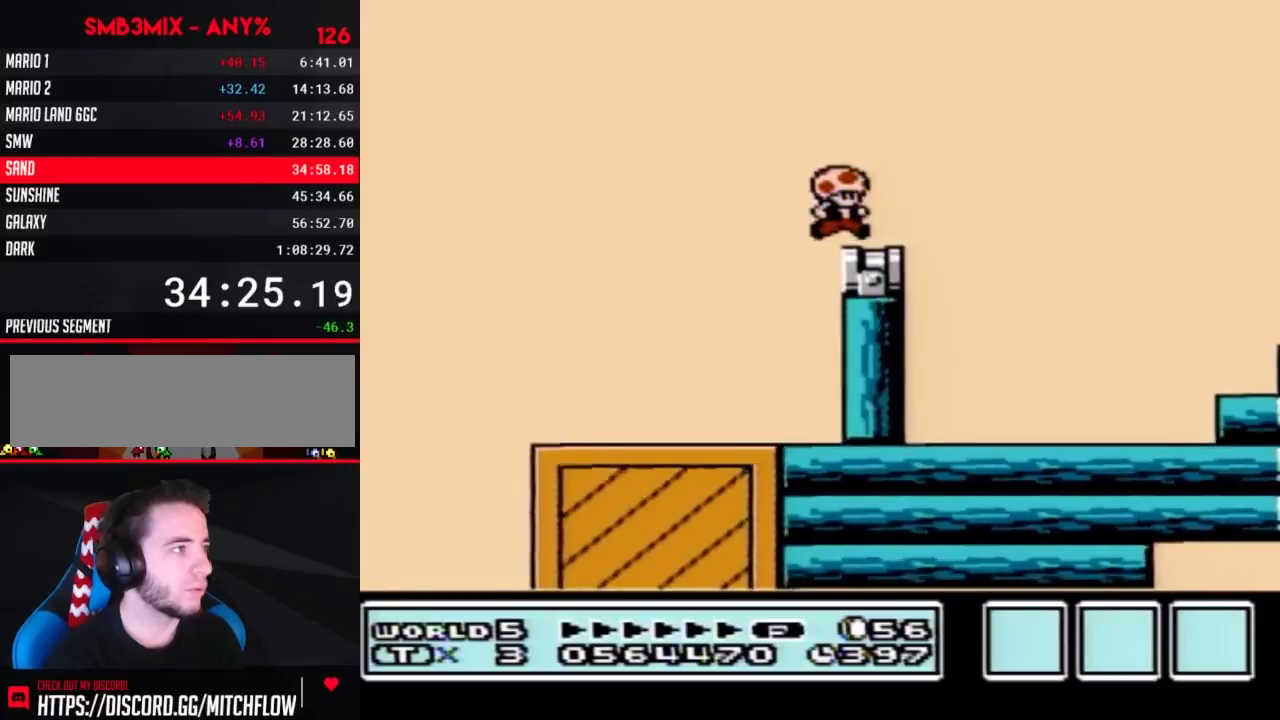
{"buttons": ["A", "B", "DPAD_RIGHT"], "events": [[167, "A", "down"]]}
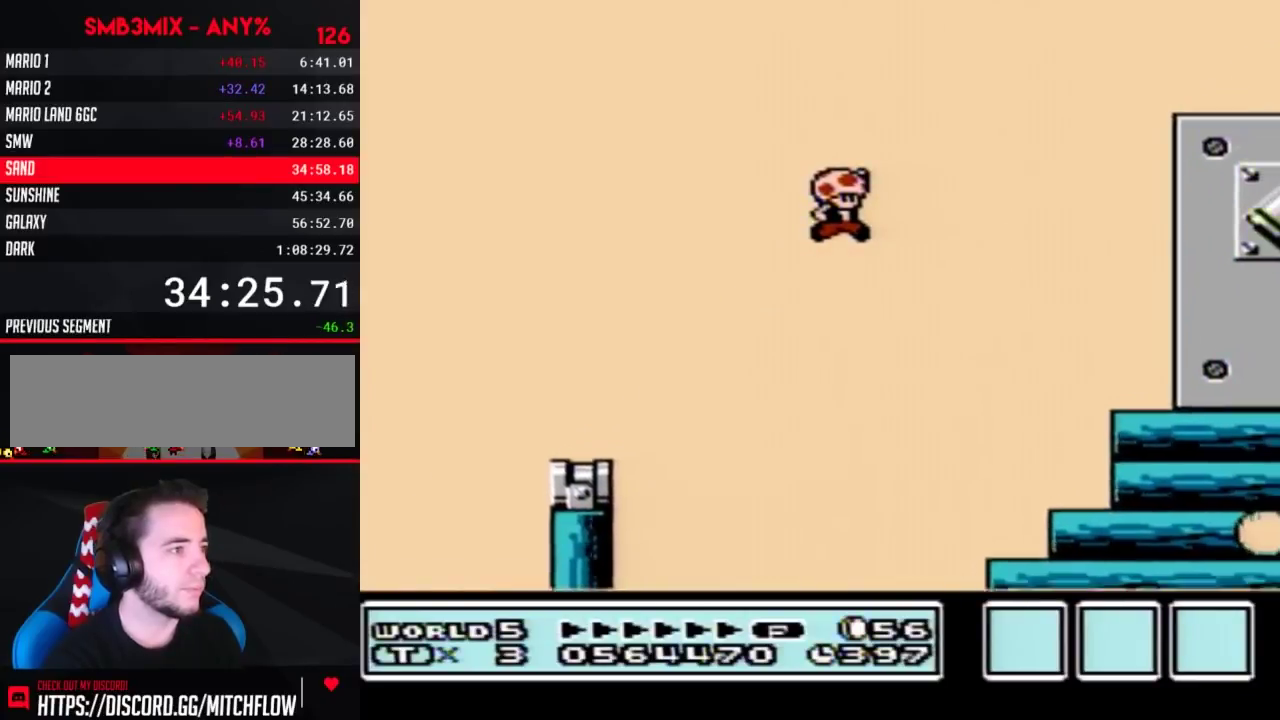
{"buttons": ["B", "DPAD_RIGHT"], "events": [[50, "A", "up"]]}
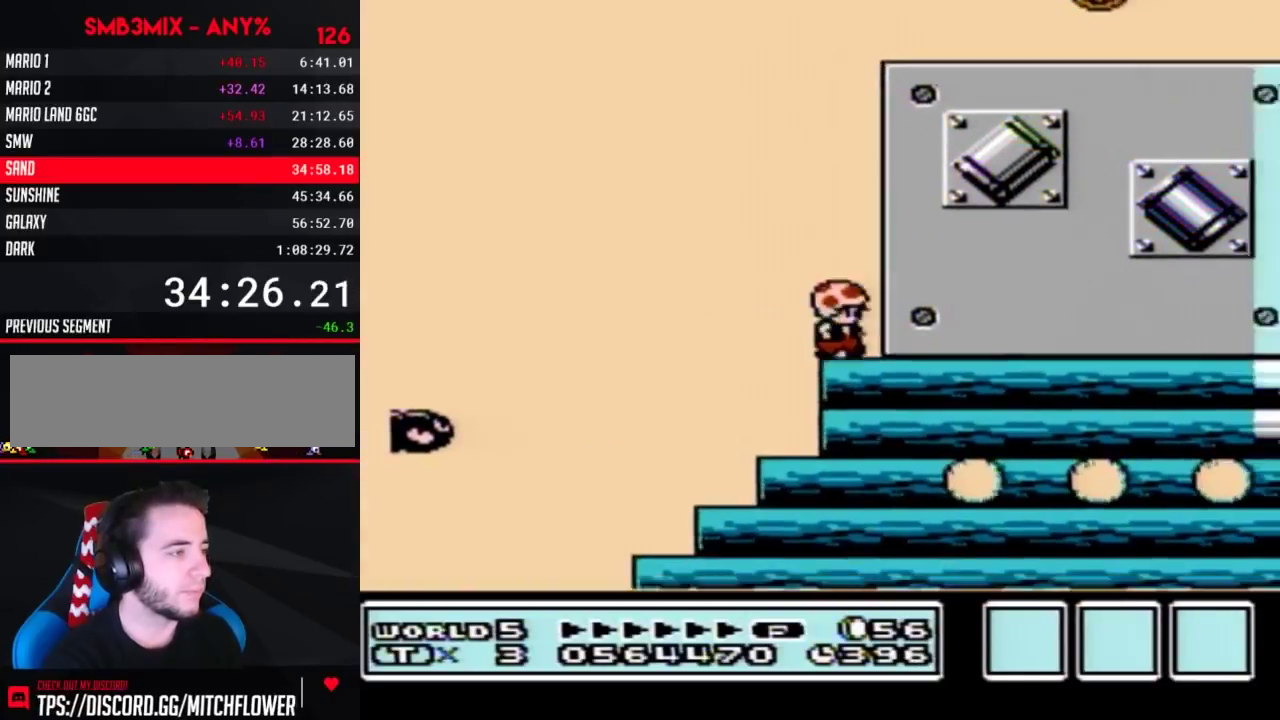
{"buttons": ["B", "DPAD_RIGHT"], "events": []}
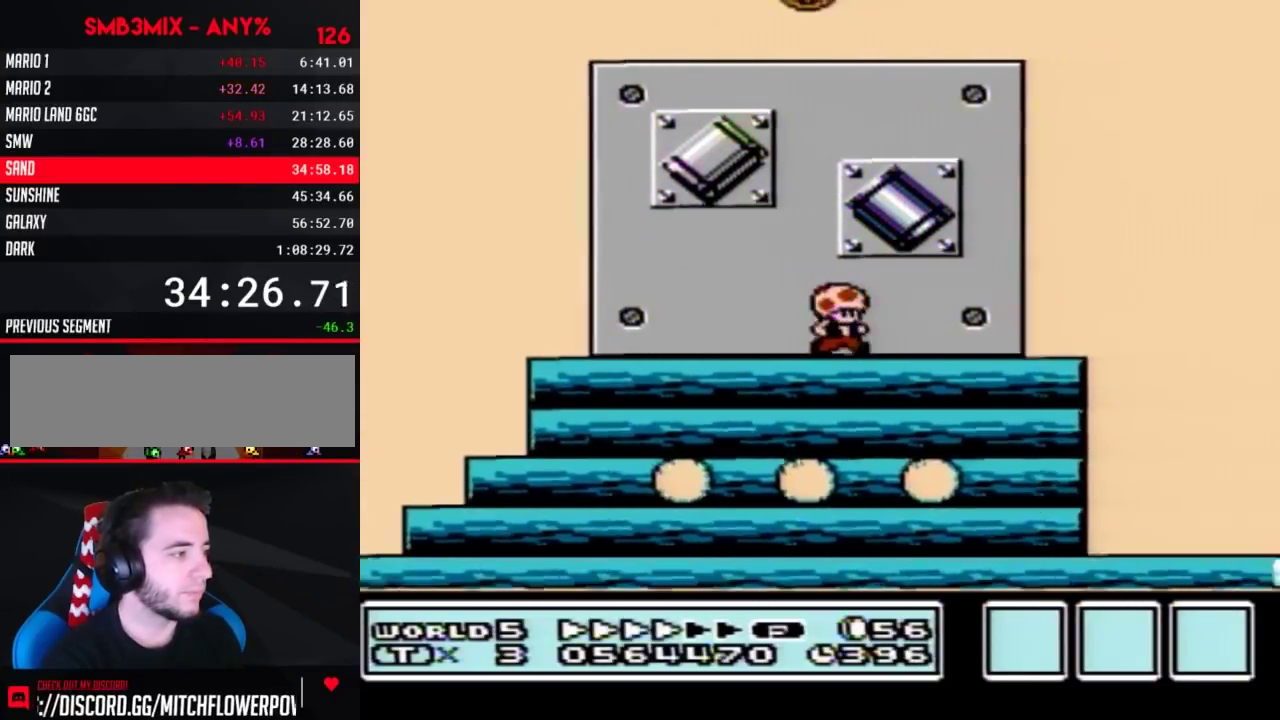
{"buttons": ["A", "B", "DPAD_RIGHT"], "events": [[450, "A", "down"]]}
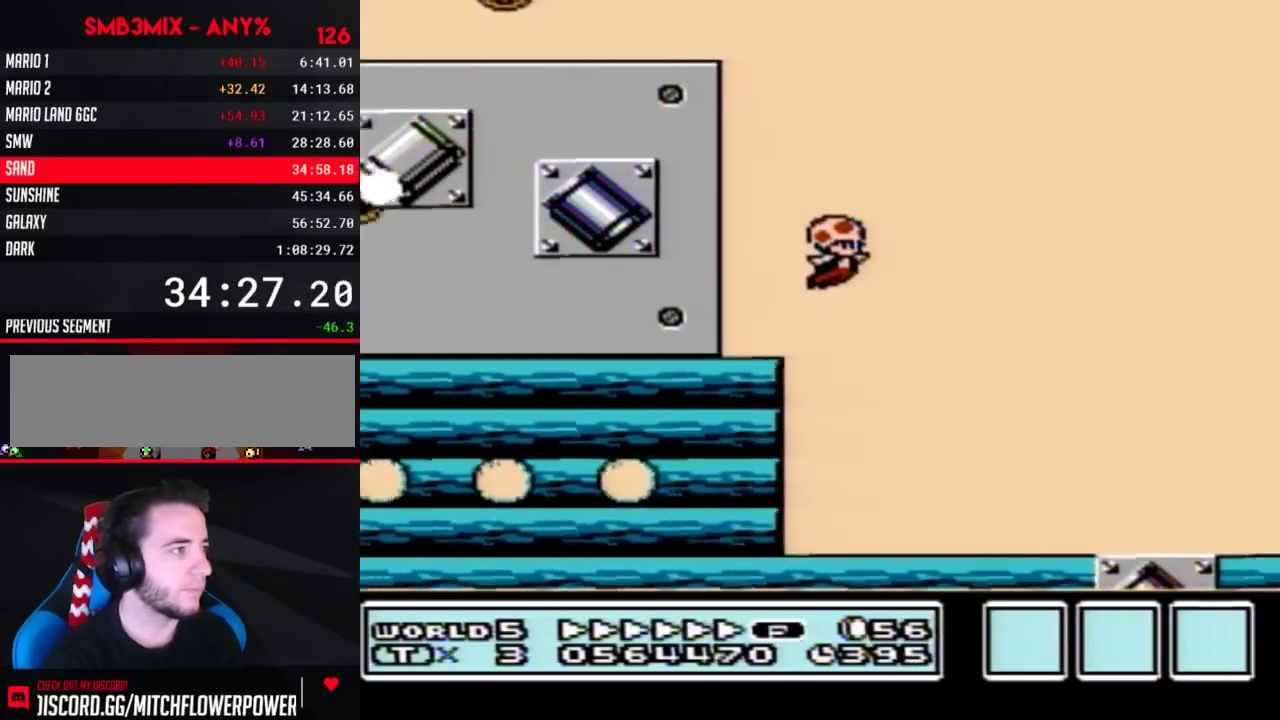
{"buttons": ["A", "B", "DPAD_RIGHT"], "events": []}
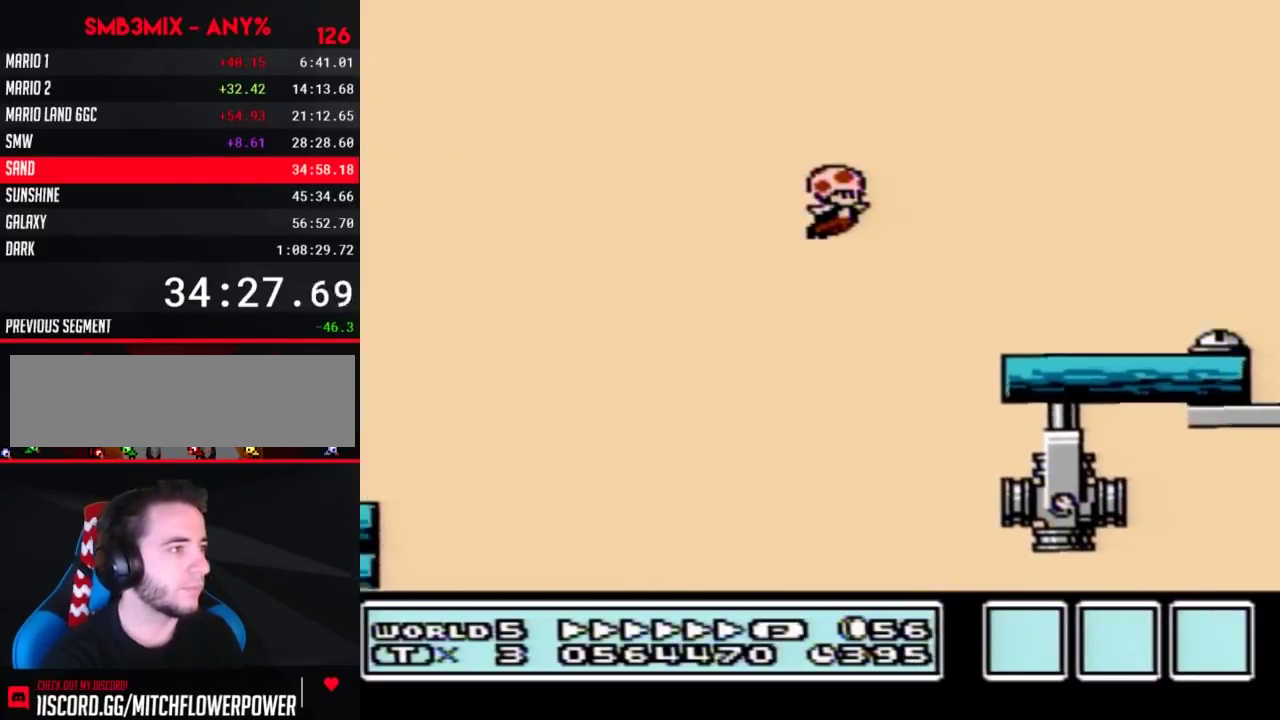
{"buttons": ["B", "DPAD_RIGHT"], "events": [[133, "A", "up"]]}
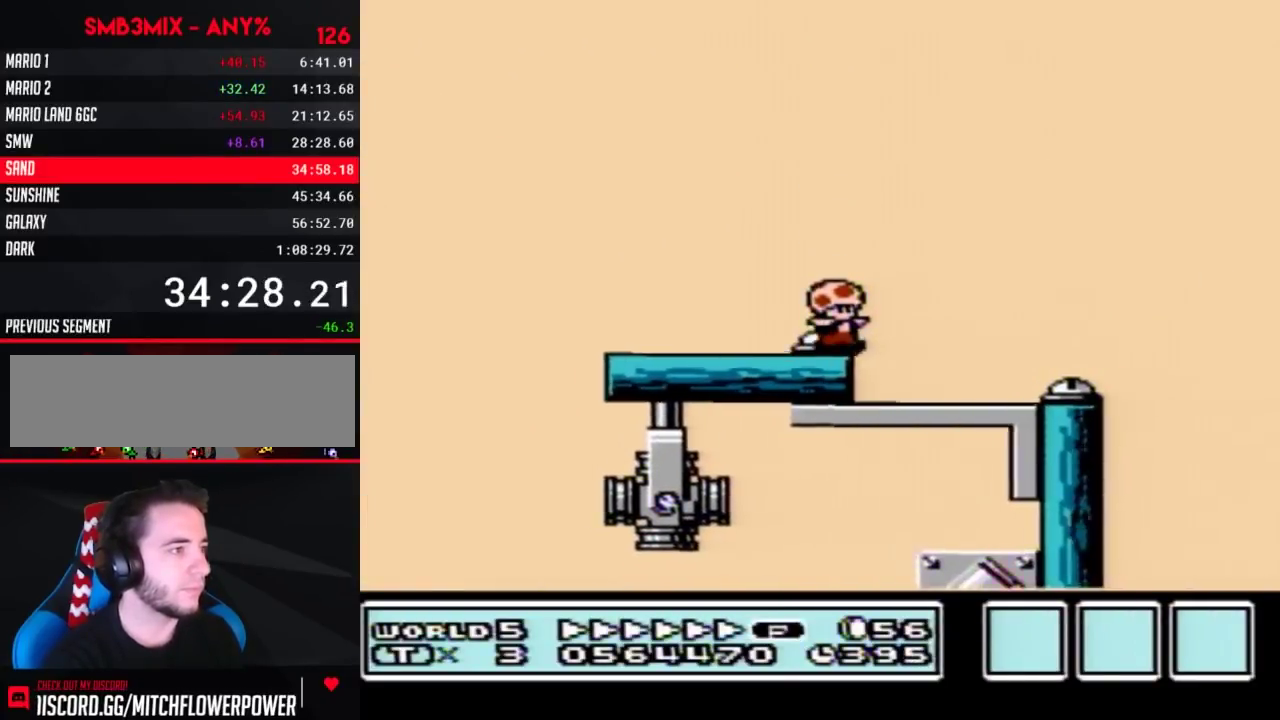
{"buttons": ["A", "B", "DPAD_RIGHT"], "events": [[333, "A", "down"]]}
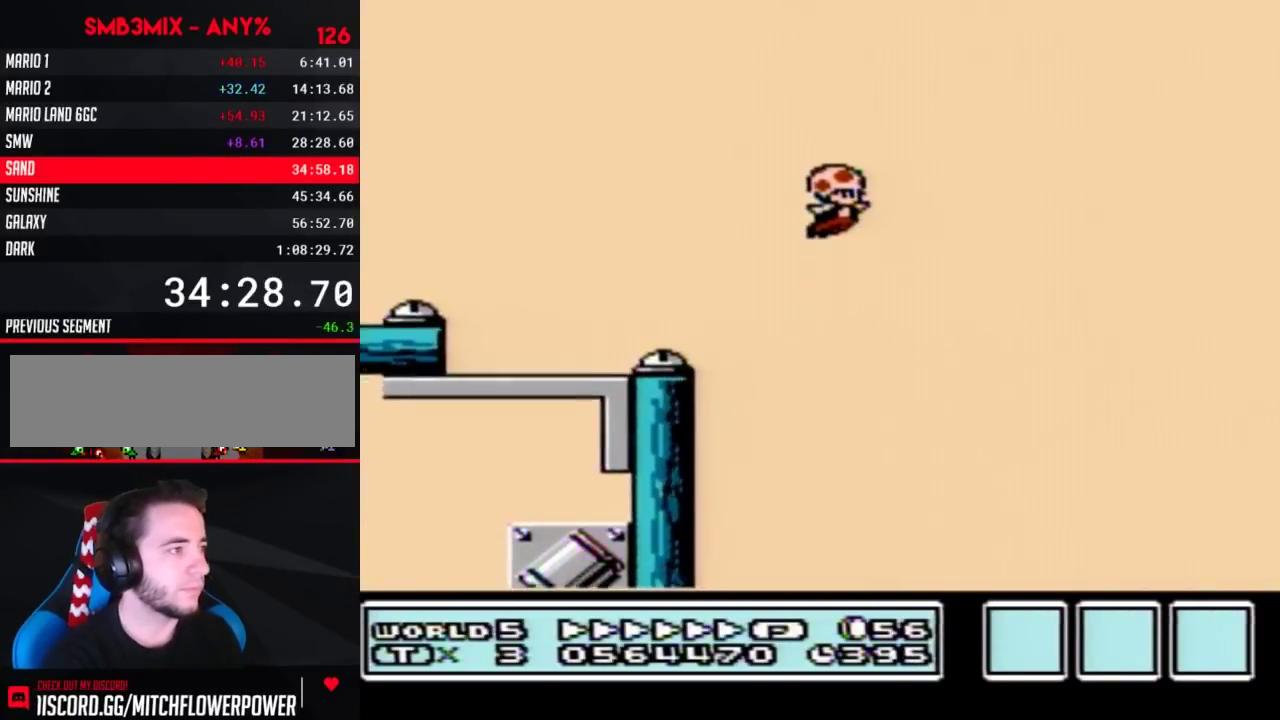
{"buttons": ["A", "B", "DPAD_RIGHT"], "events": []}
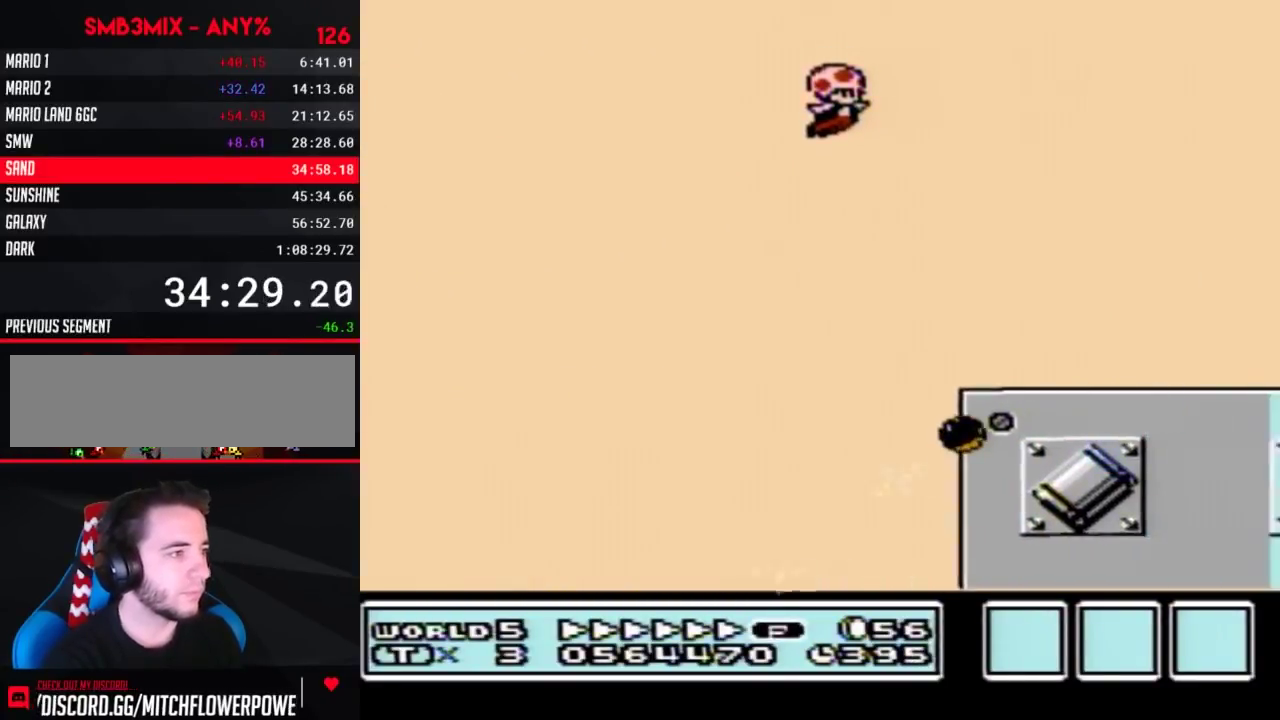
{"buttons": ["B", "DPAD_RIGHT"], "events": [[333, "A", "up"]]}
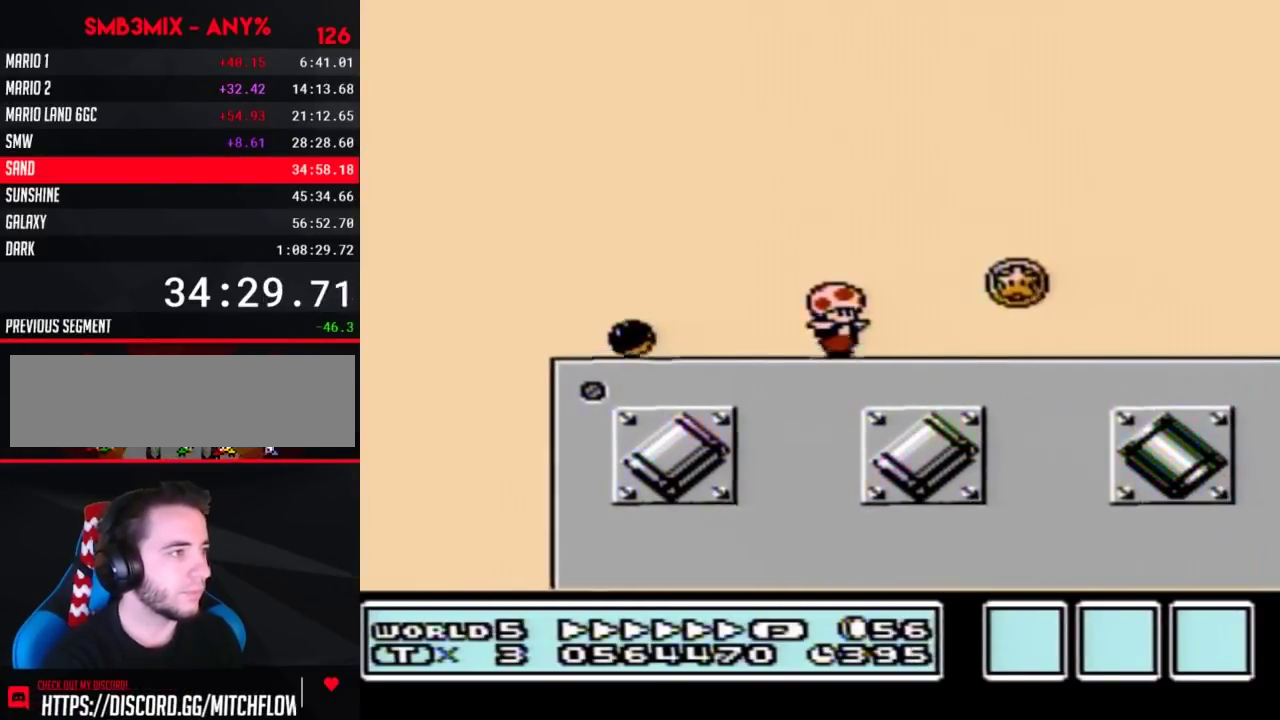
{"buttons": ["B", "DPAD_RIGHT"], "events": []}
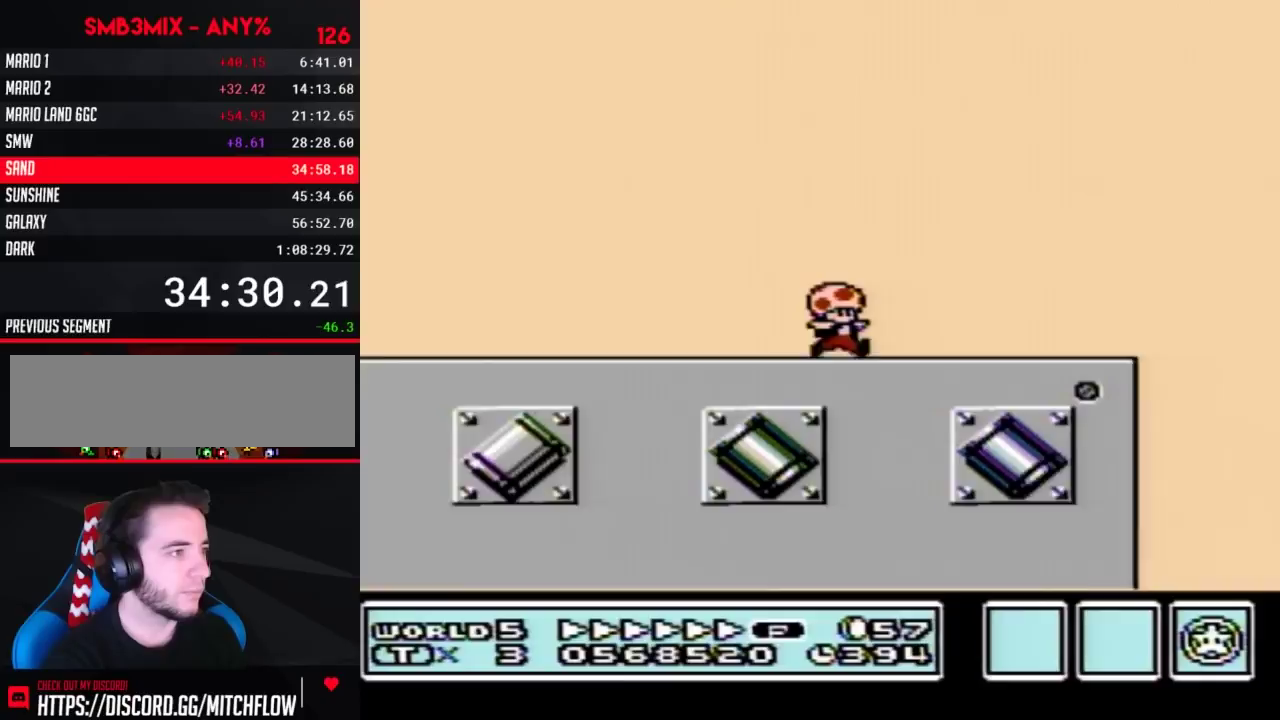
{"buttons": ["A", "B", "DPAD_RIGHT"], "events": [[417, "A", "down"]]}